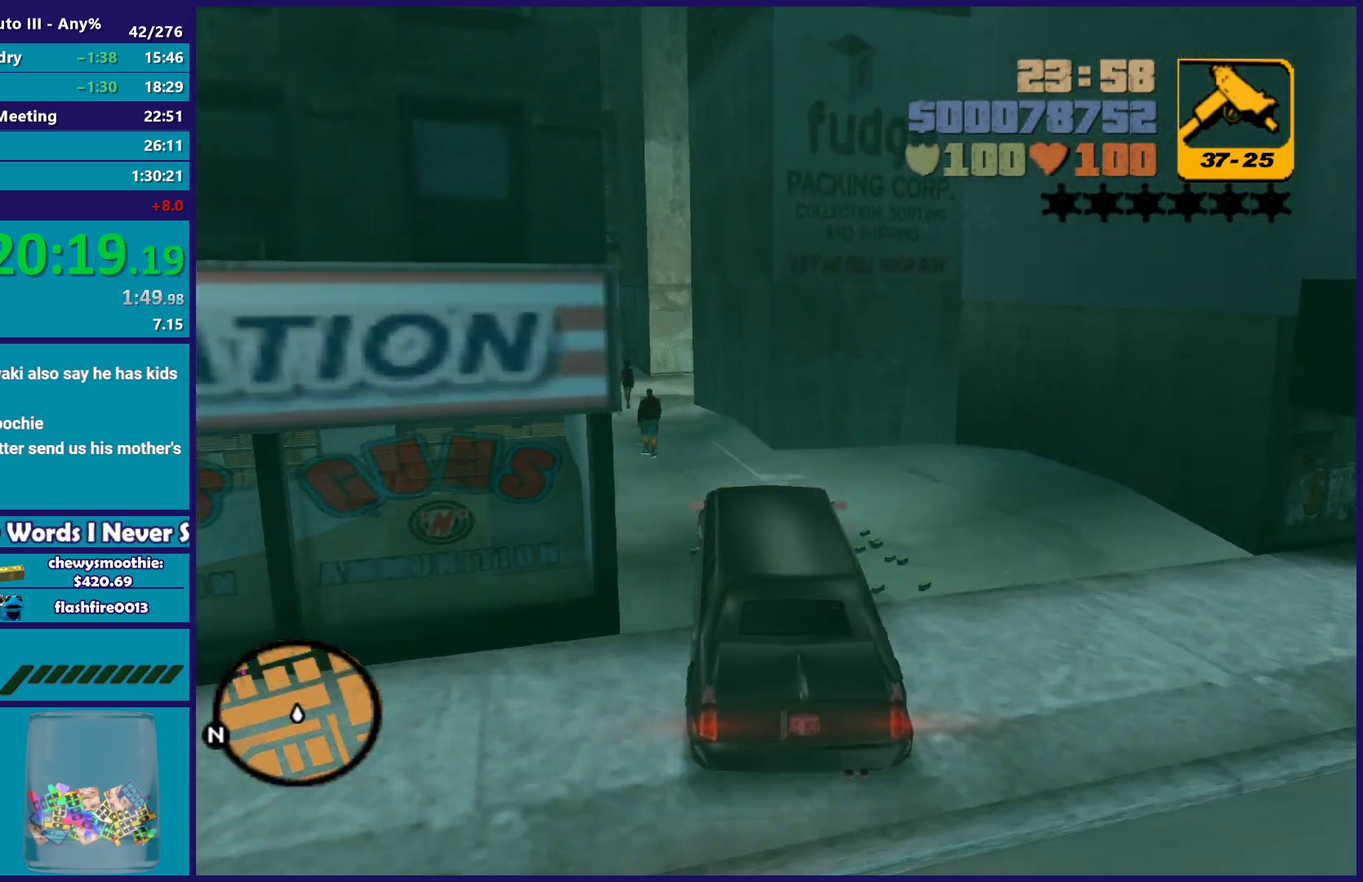
Gameplay with a controller (Xbox layout); each line is a JSON object with the inputs held at the frame after it. "events" lists button and stick changes between this image and that frame as [ms after this image, input, new state], when the widget could be followed in between.
{"buttons": ["R2"], "left_stick": "center", "right_stick": "center", "events": [[150, "left_stick", "center"], [283, "left_stick", "left"], [483, "left_stick", "center"]]}
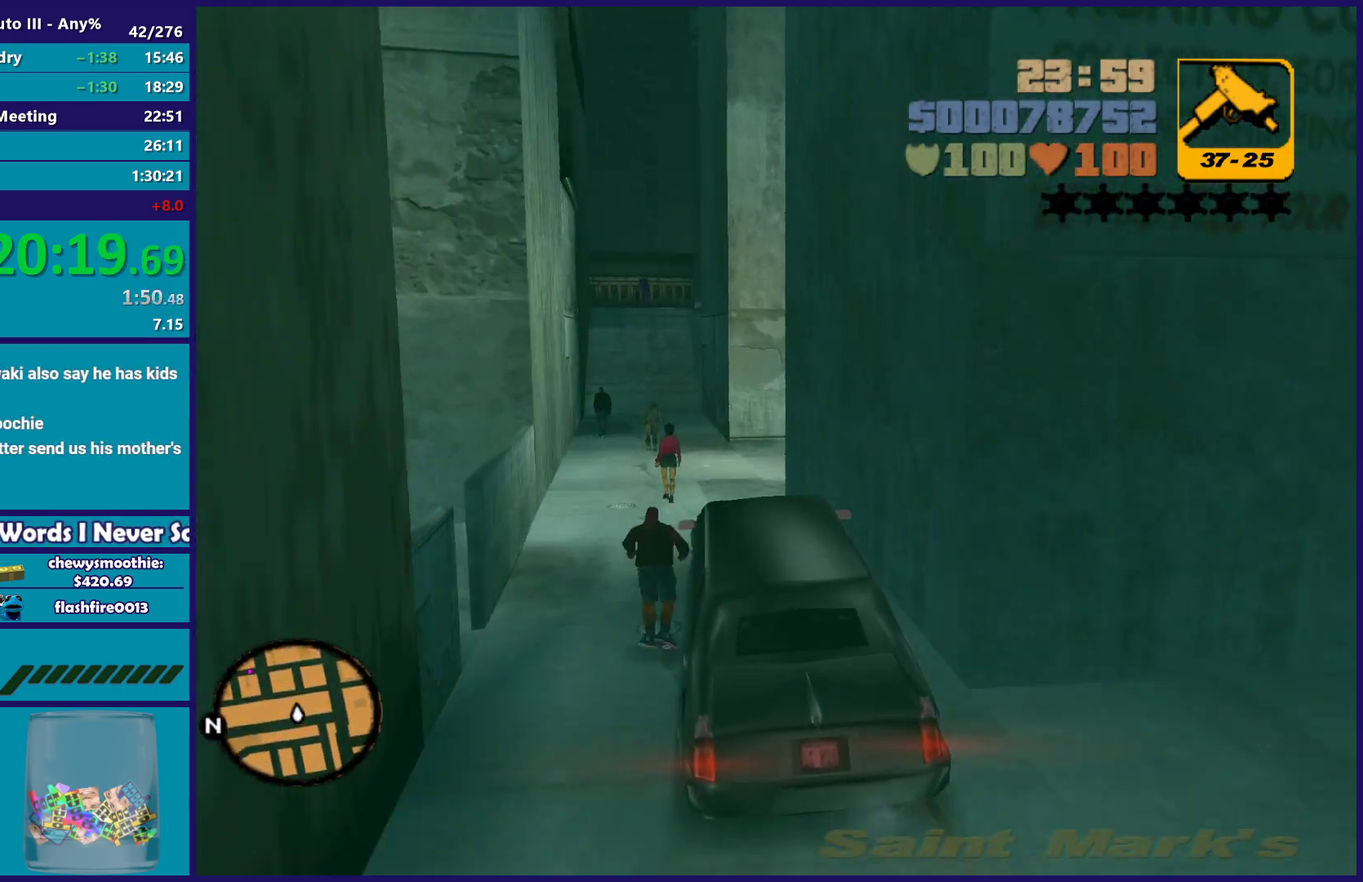
{"buttons": ["R2"], "left_stick": "right", "right_stick": "center", "events": [[33, "left_stick", "left"], [200, "left_stick", "center"], [317, "left_stick", "left"], [500, "left_stick", "right"]]}
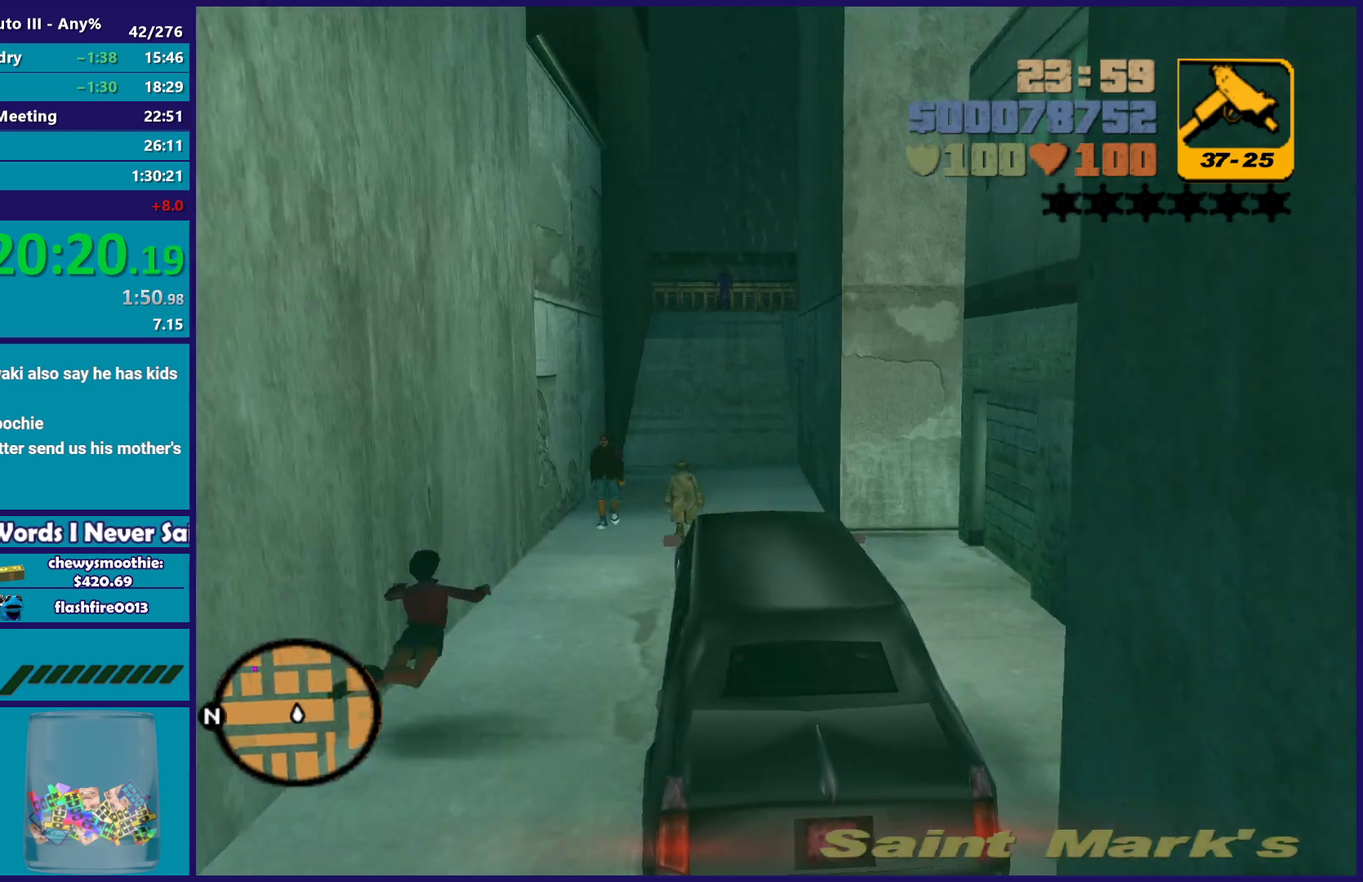
{"buttons": ["R2"], "left_stick": "center", "right_stick": "center", "events": [[200, "left_stick", "center"]]}
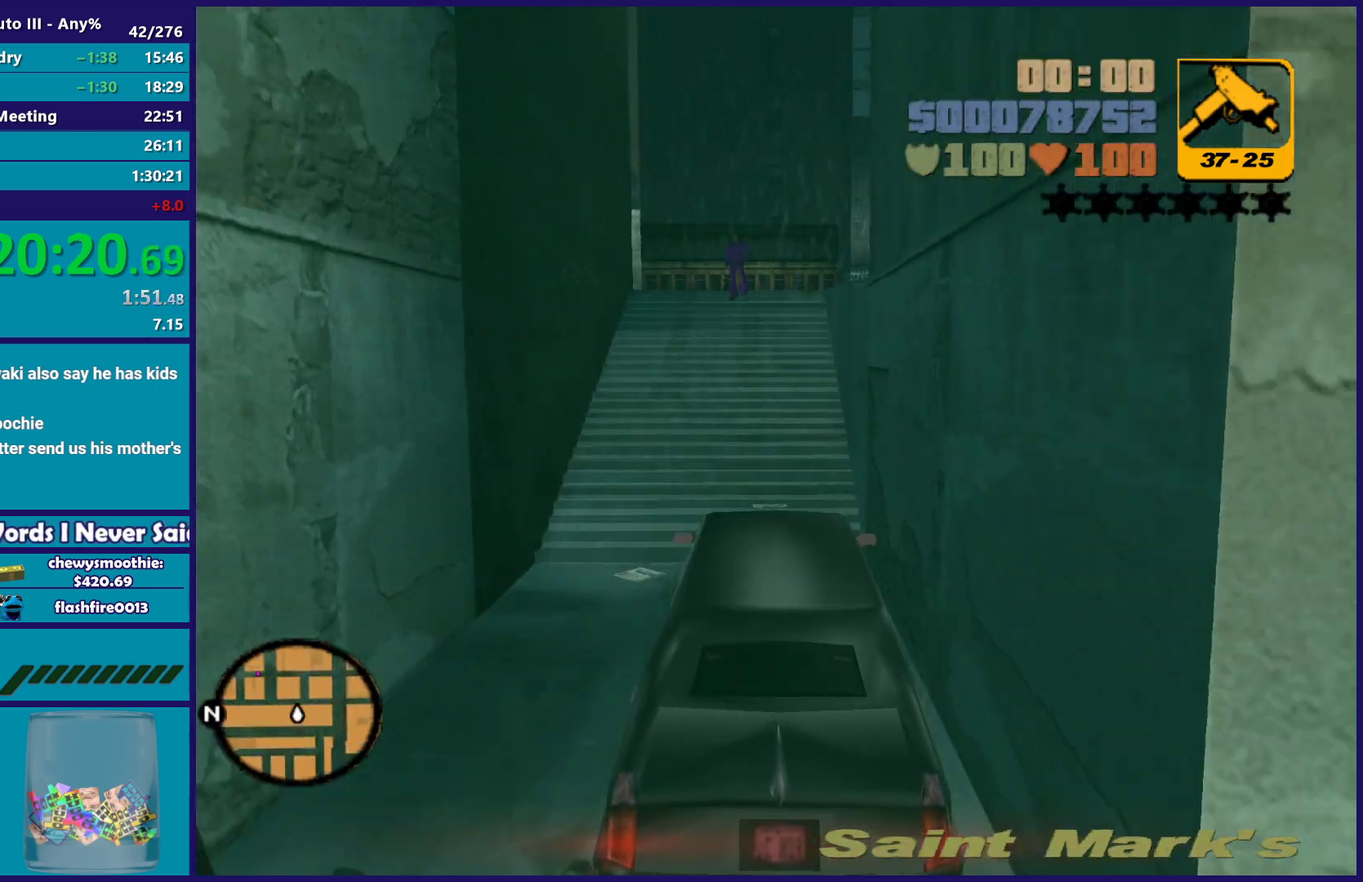
{"buttons": [], "left_stick": "left", "right_stick": "center", "events": [[133, "left_stick", "down-right"], [200, "left_stick", "center"], [450, "R2", "up"], [450, "left_stick", "left"]]}
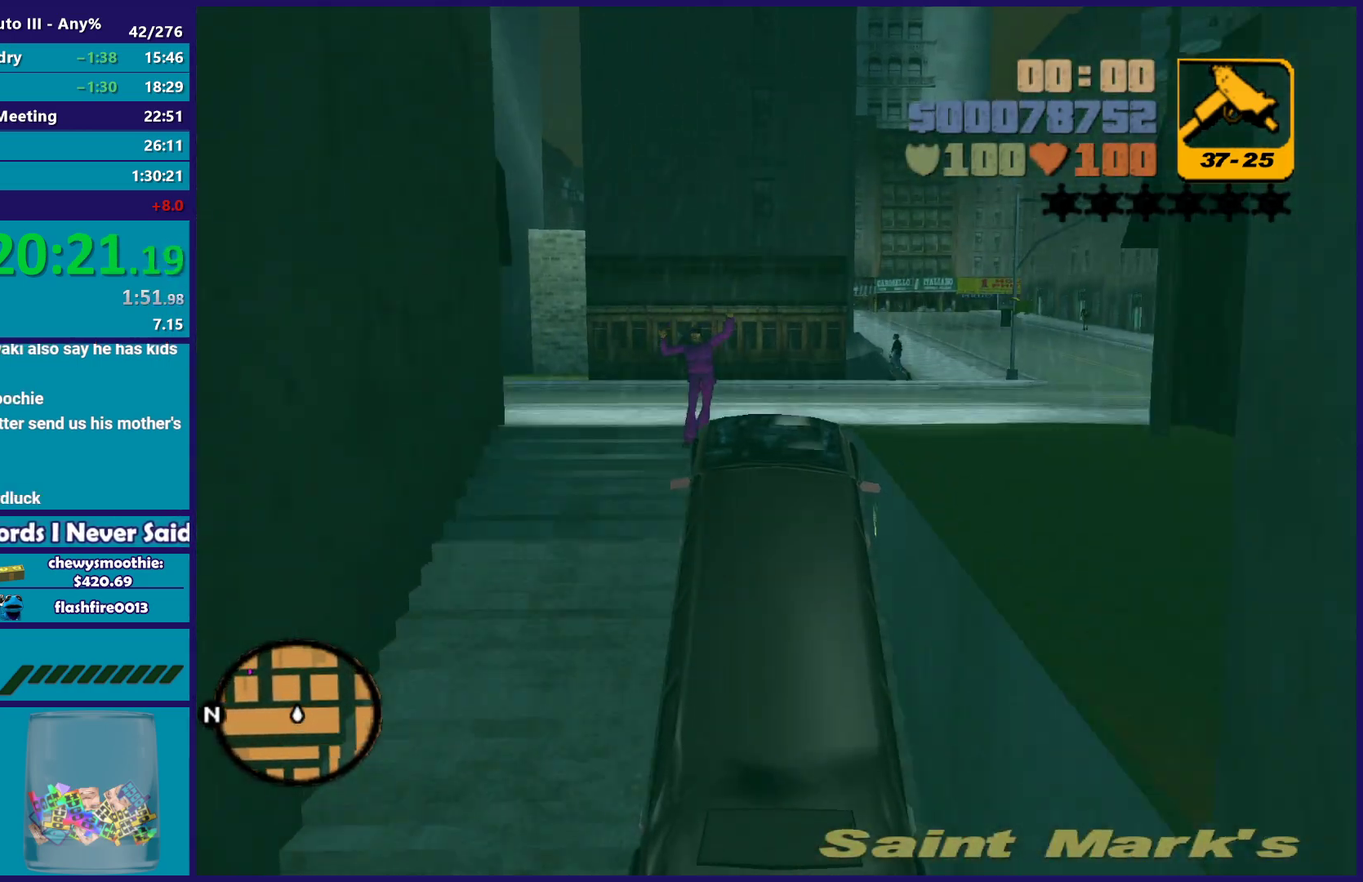
{"buttons": [], "left_stick": "down-left", "right_stick": "center", "events": [[50, "L2", "down"], [233, "L2", "up"], [300, "left_stick", "down-left"]]}
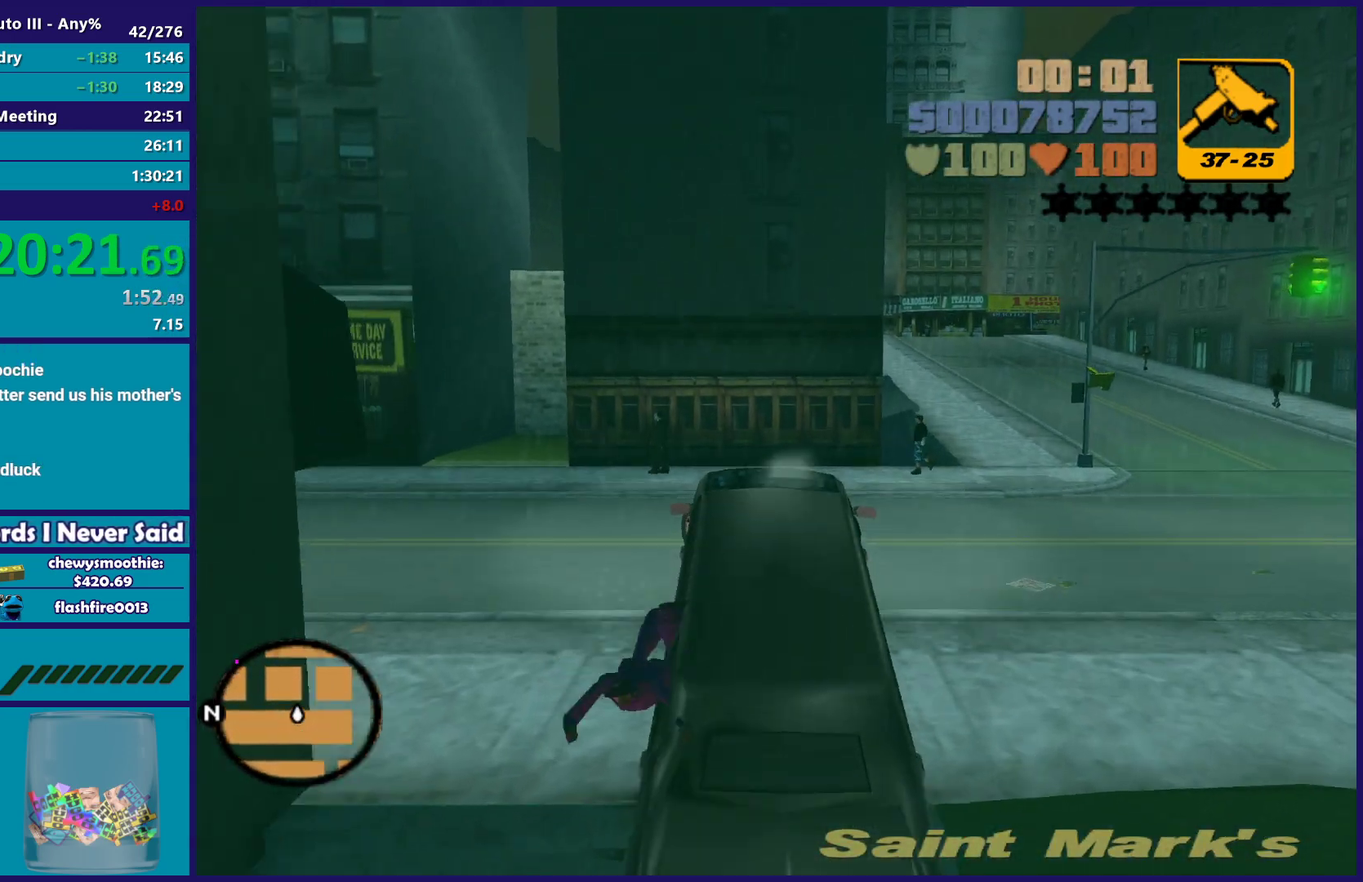
{"buttons": ["A"], "left_stick": "left", "right_stick": "center", "events": [[133, "left_stick", "left"], [167, "A", "down"]]}
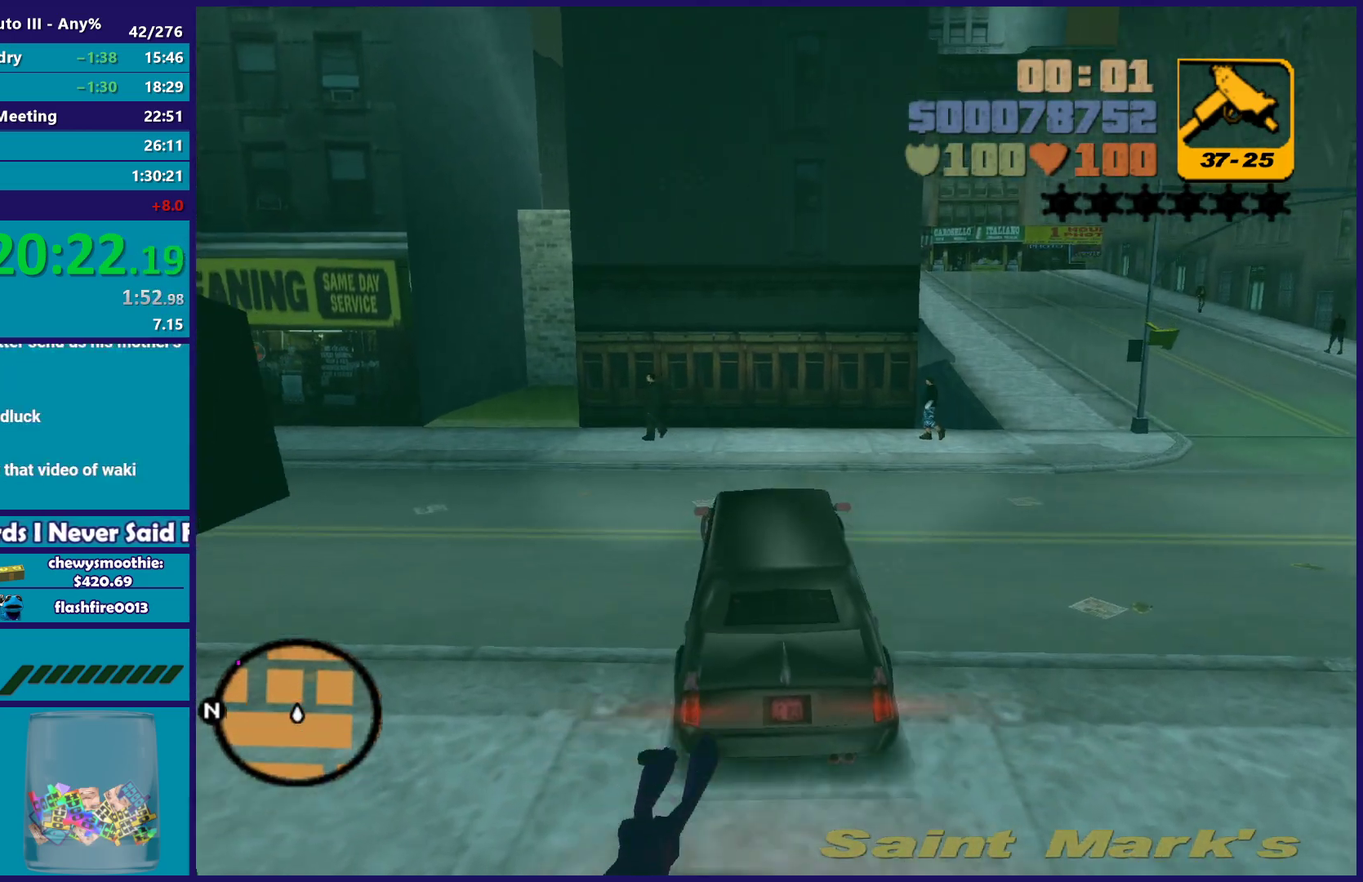
{"buttons": ["R2"], "left_stick": "left", "right_stick": "center", "events": [[50, "A", "up"], [83, "R2", "down"]]}
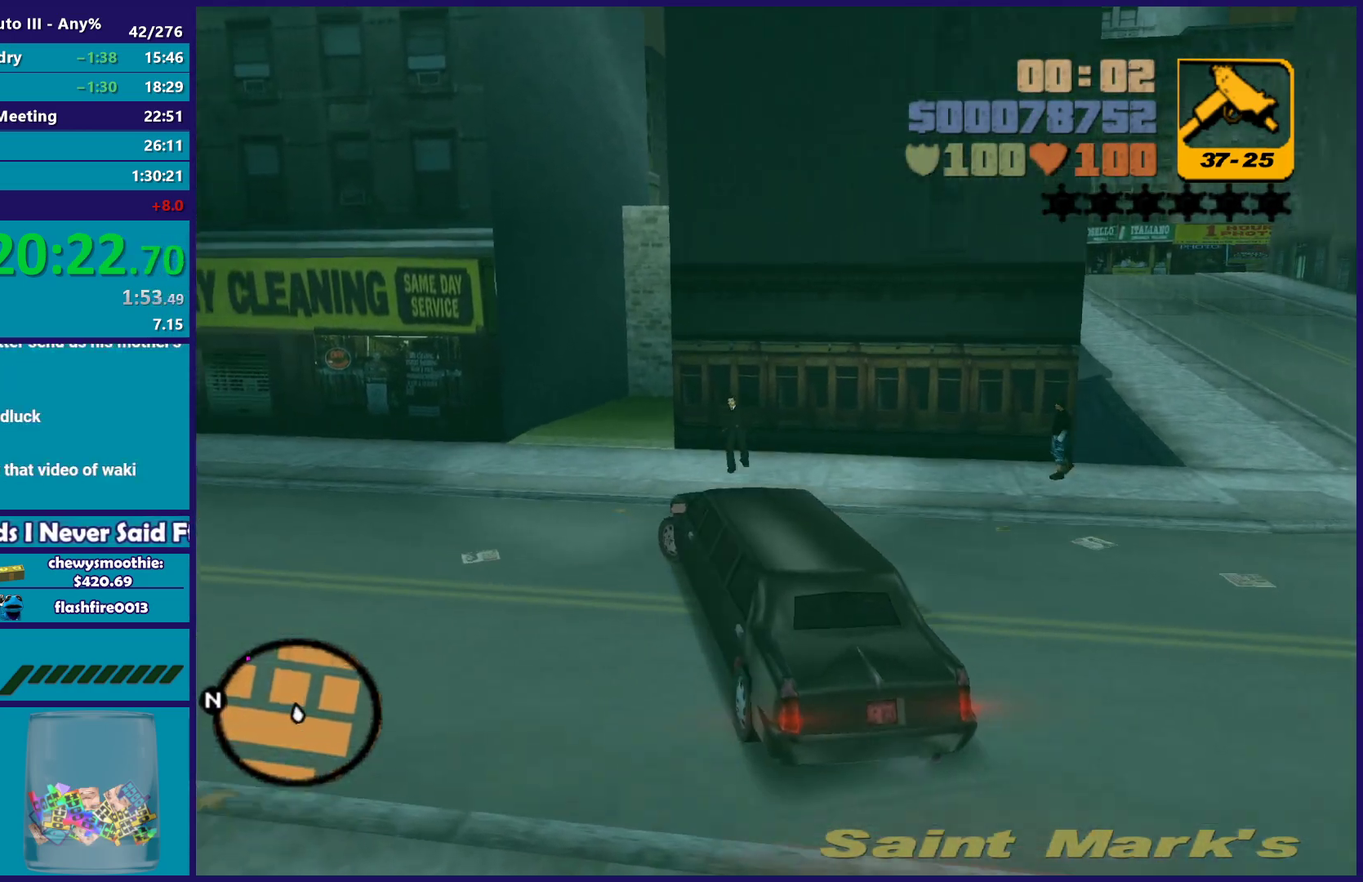
{"buttons": ["R2"], "left_stick": "down-left", "right_stick": "center", "events": [[283, "left_stick", "down-left"], [367, "R2", "up"], [450, "R2", "down"]]}
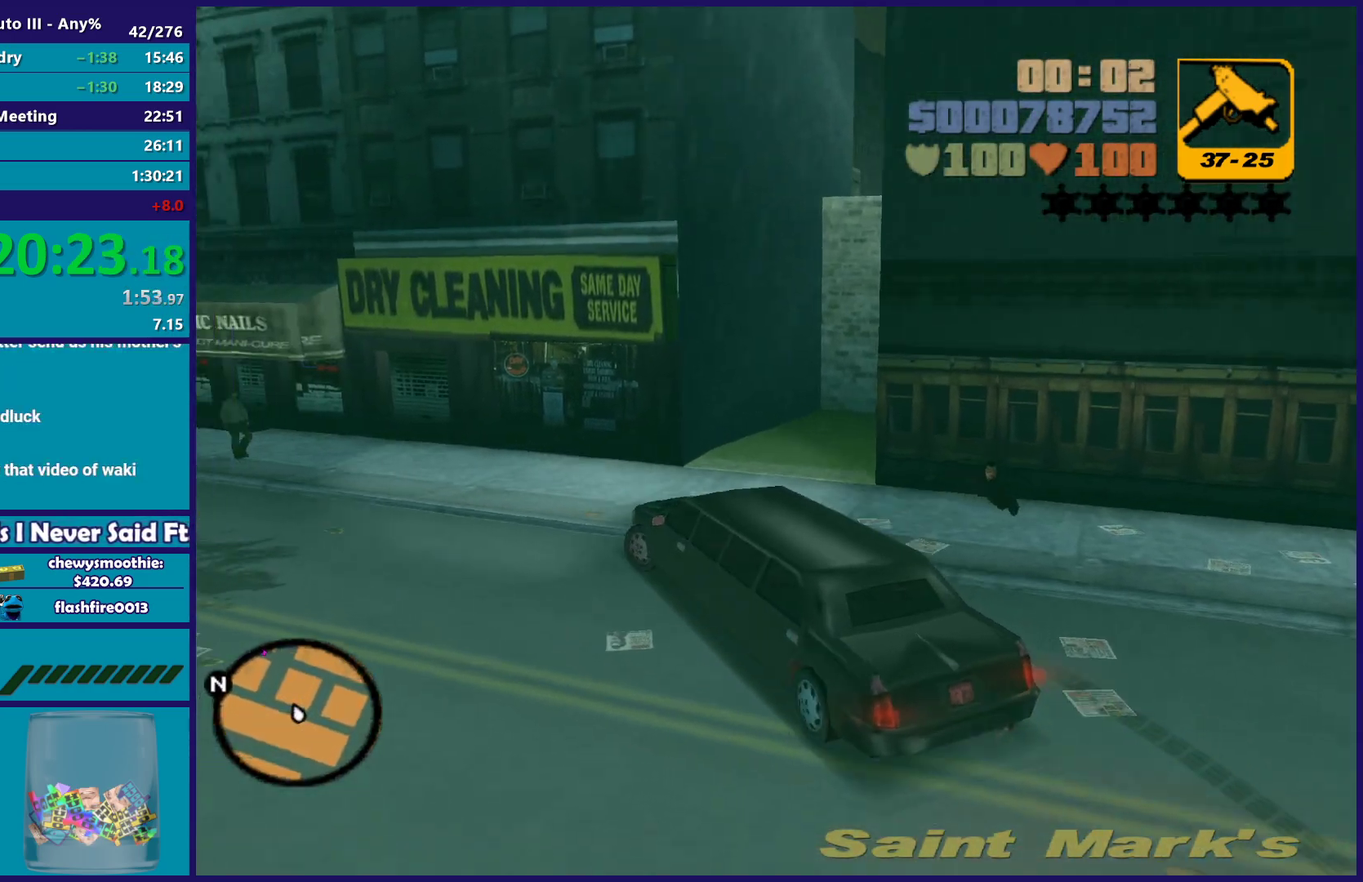
{"buttons": ["R2"], "left_stick": "down-left", "right_stick": "center", "events": []}
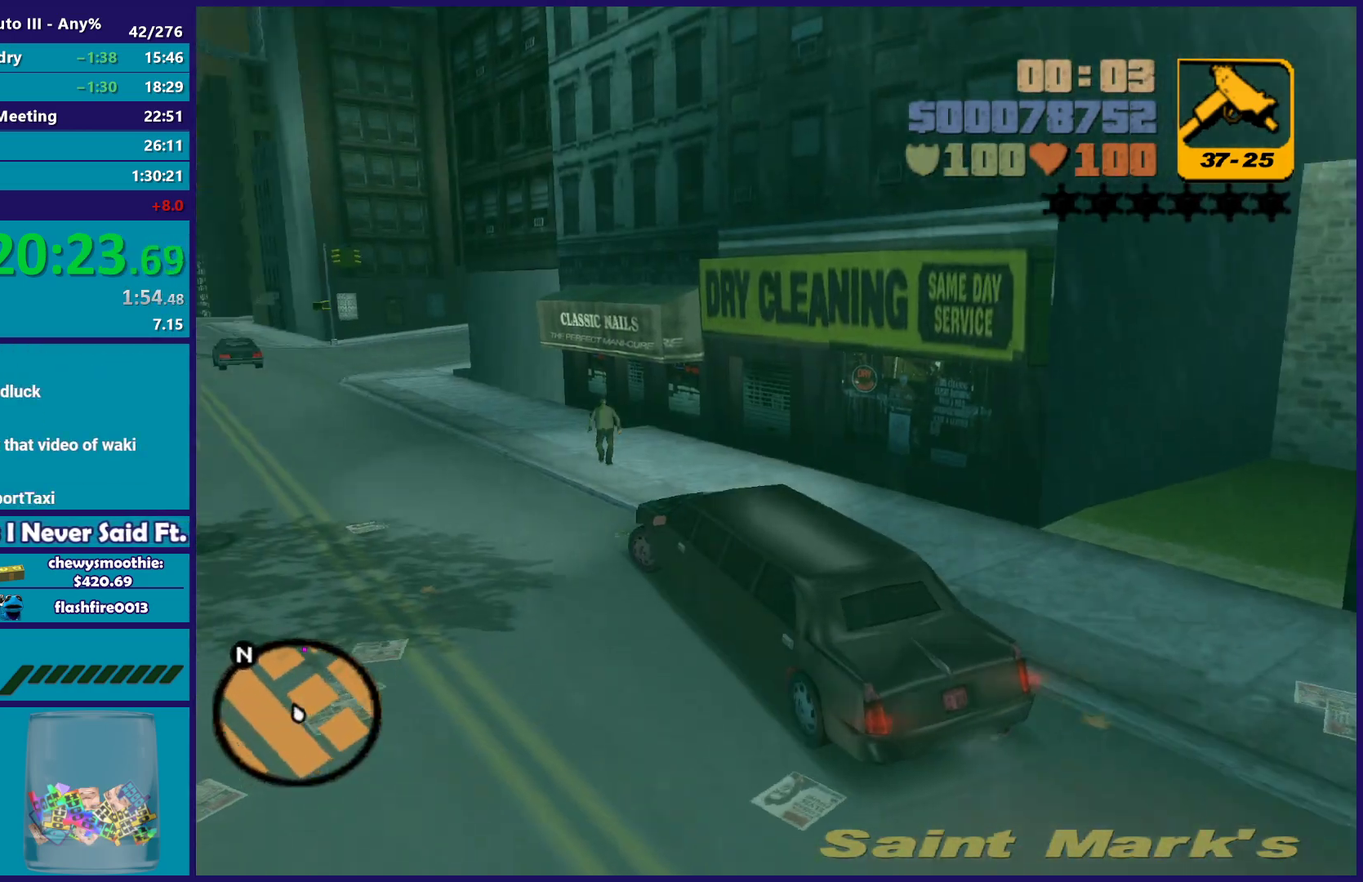
{"buttons": ["R2"], "left_stick": "down-left", "right_stick": "center", "events": []}
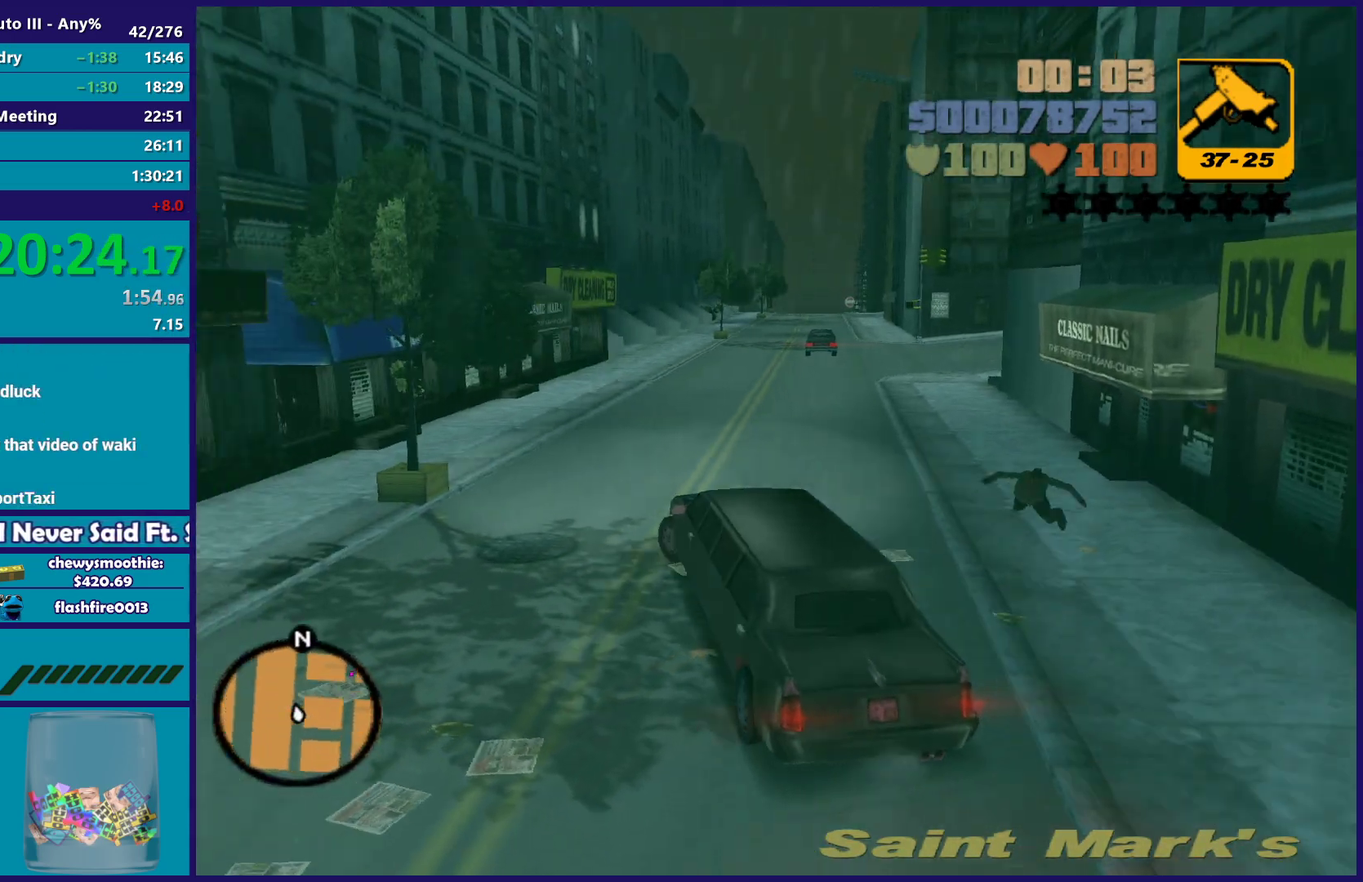
{"buttons": ["R2"], "left_stick": "right", "right_stick": "center", "events": [[50, "left_stick", "right"], [300, "left_stick", "down-right"], [367, "left_stick", "right"]]}
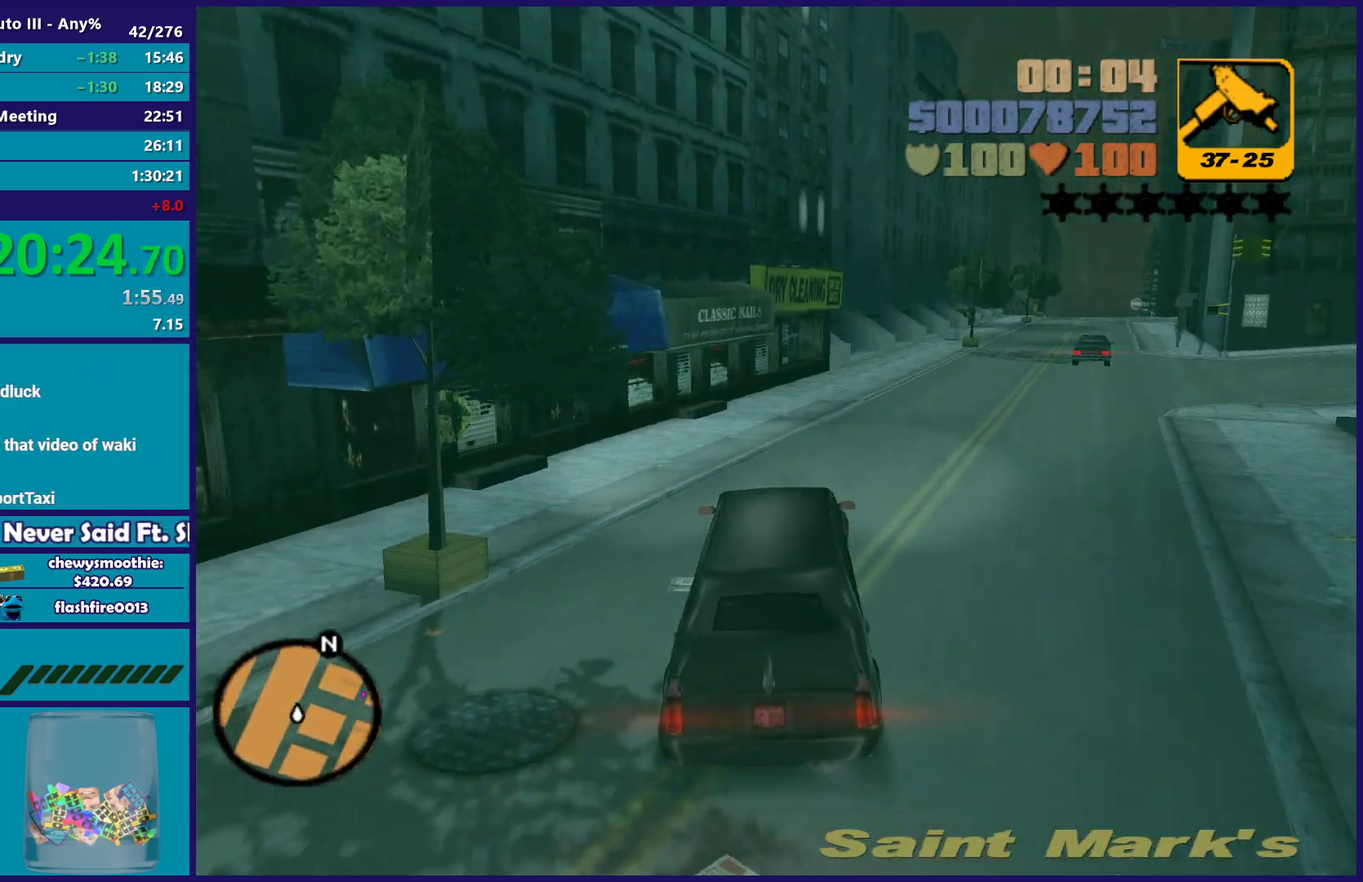
{"buttons": ["R2"], "left_stick": "right", "right_stick": "center", "events": []}
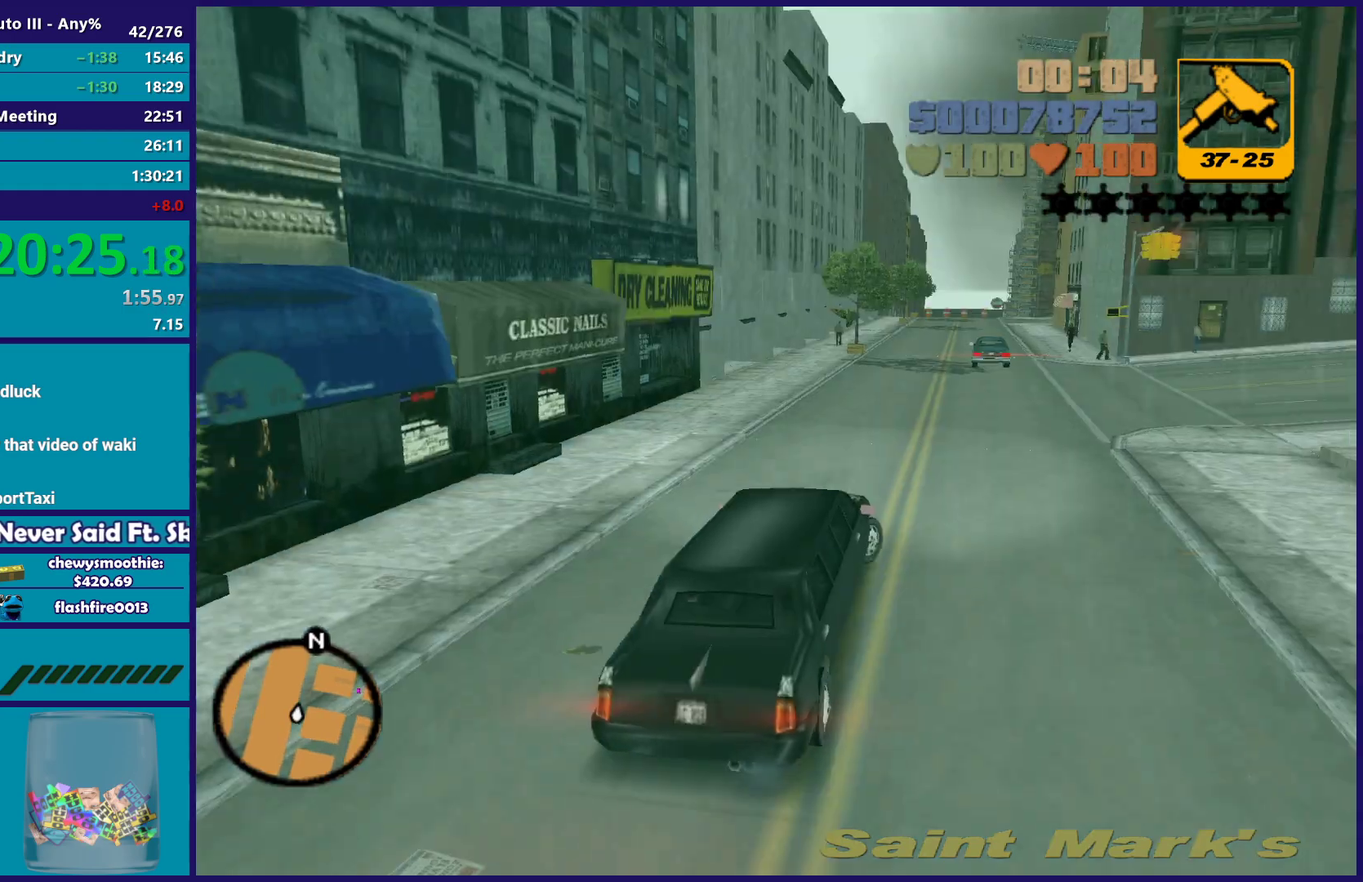
{"buttons": ["R2"], "left_stick": "right", "right_stick": "center", "events": [[367, "left_stick", "center"], [450, "left_stick", "right"]]}
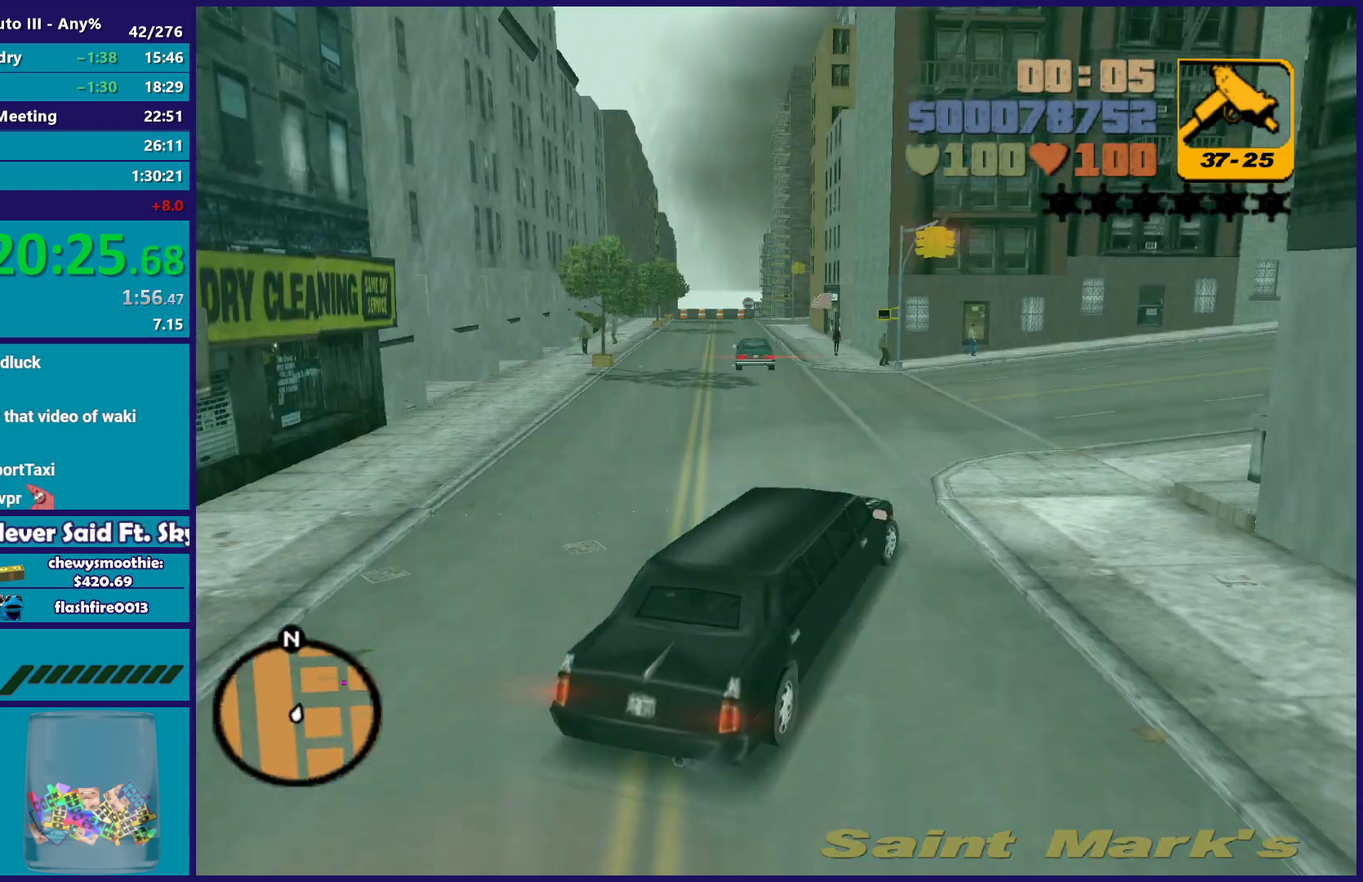
{"buttons": ["R2"], "left_stick": "right", "right_stick": "center", "events": [[400, "left_stick", "center"], [467, "left_stick", "right"]]}
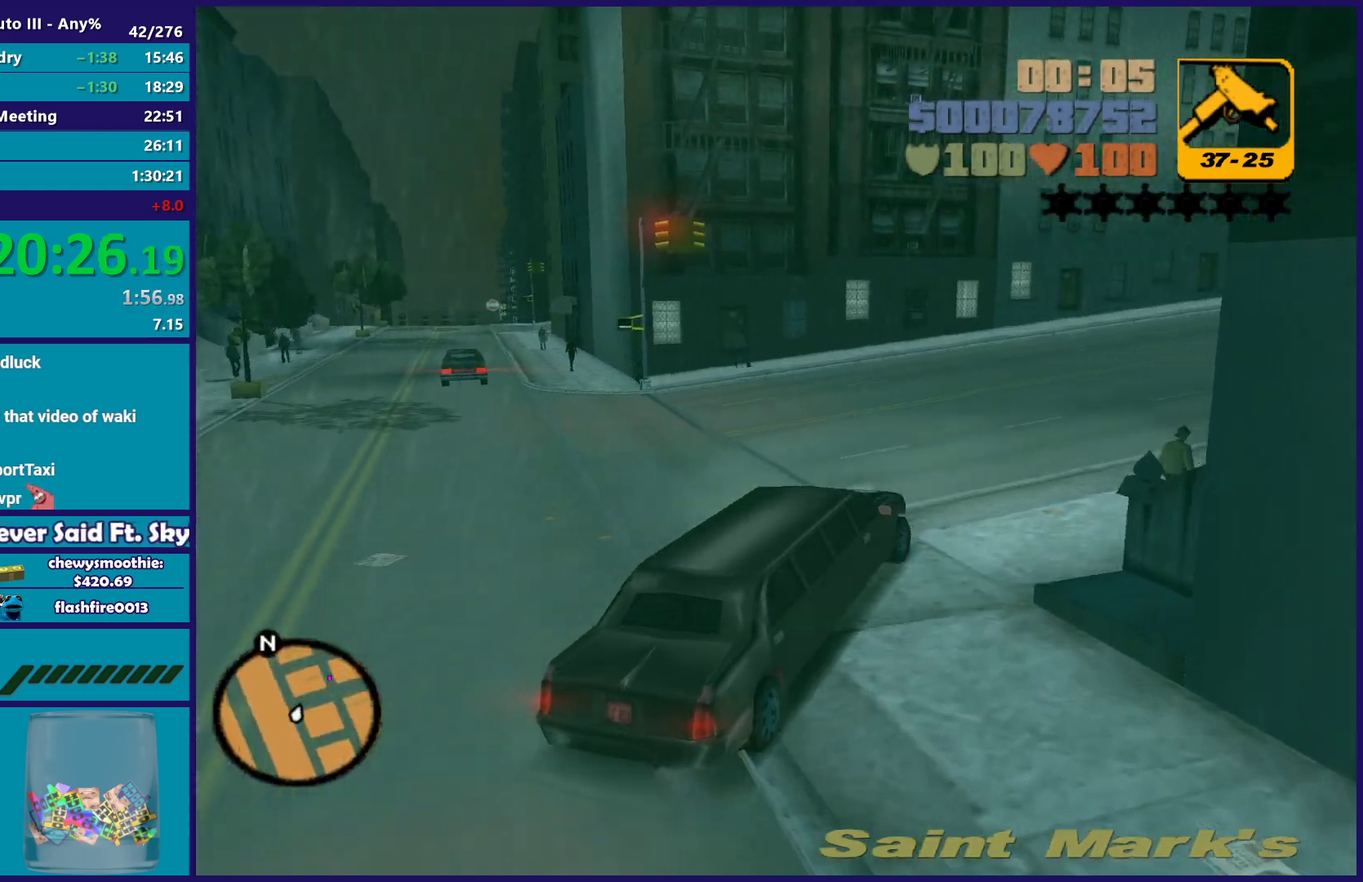
{"buttons": ["R2"], "left_stick": "right", "right_stick": "center", "events": []}
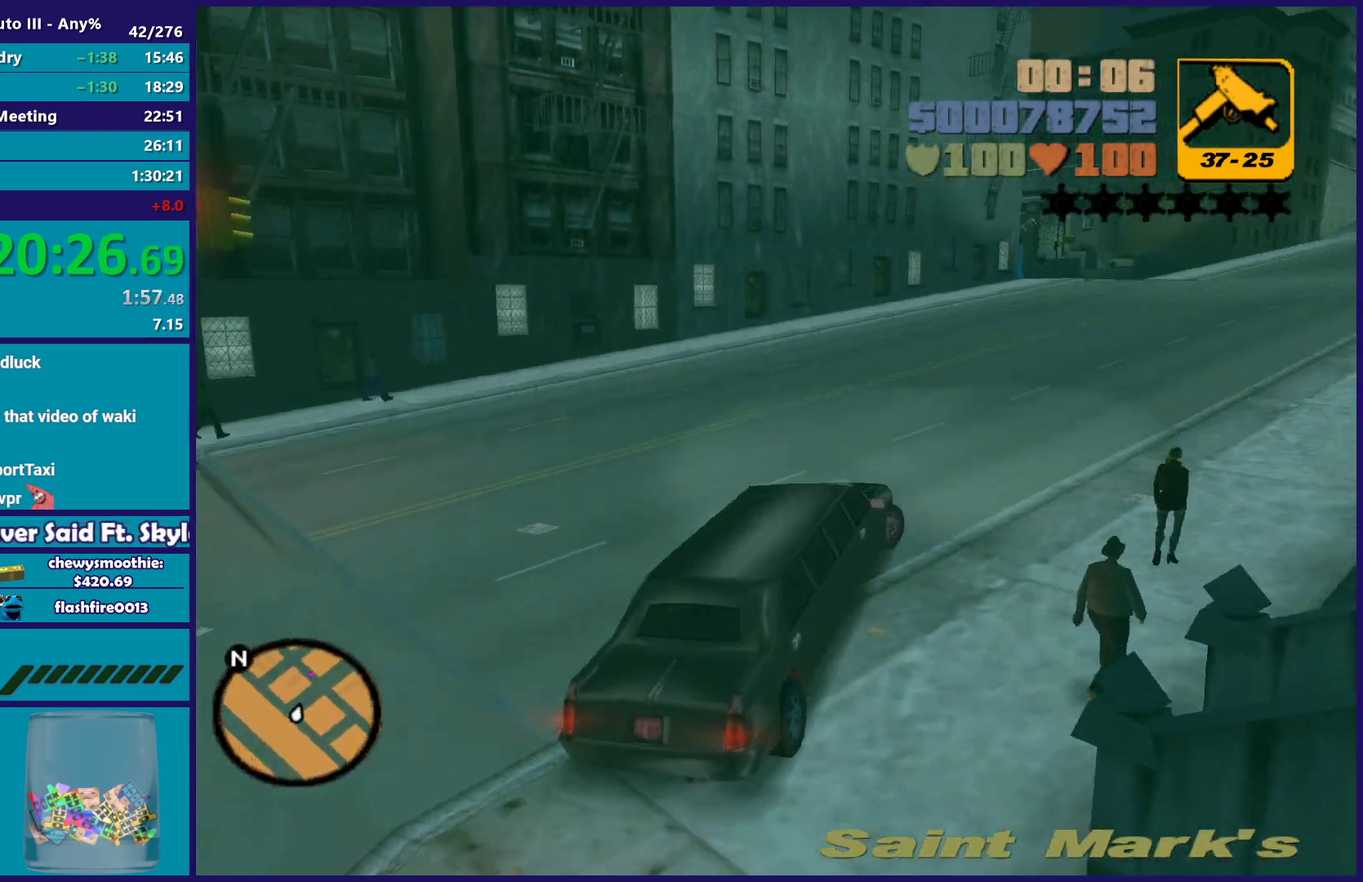
{"buttons": ["R2"], "left_stick": "center", "right_stick": "center", "events": [[100, "left_stick", "center"], [217, "left_stick", "right"], [367, "left_stick", "center"]]}
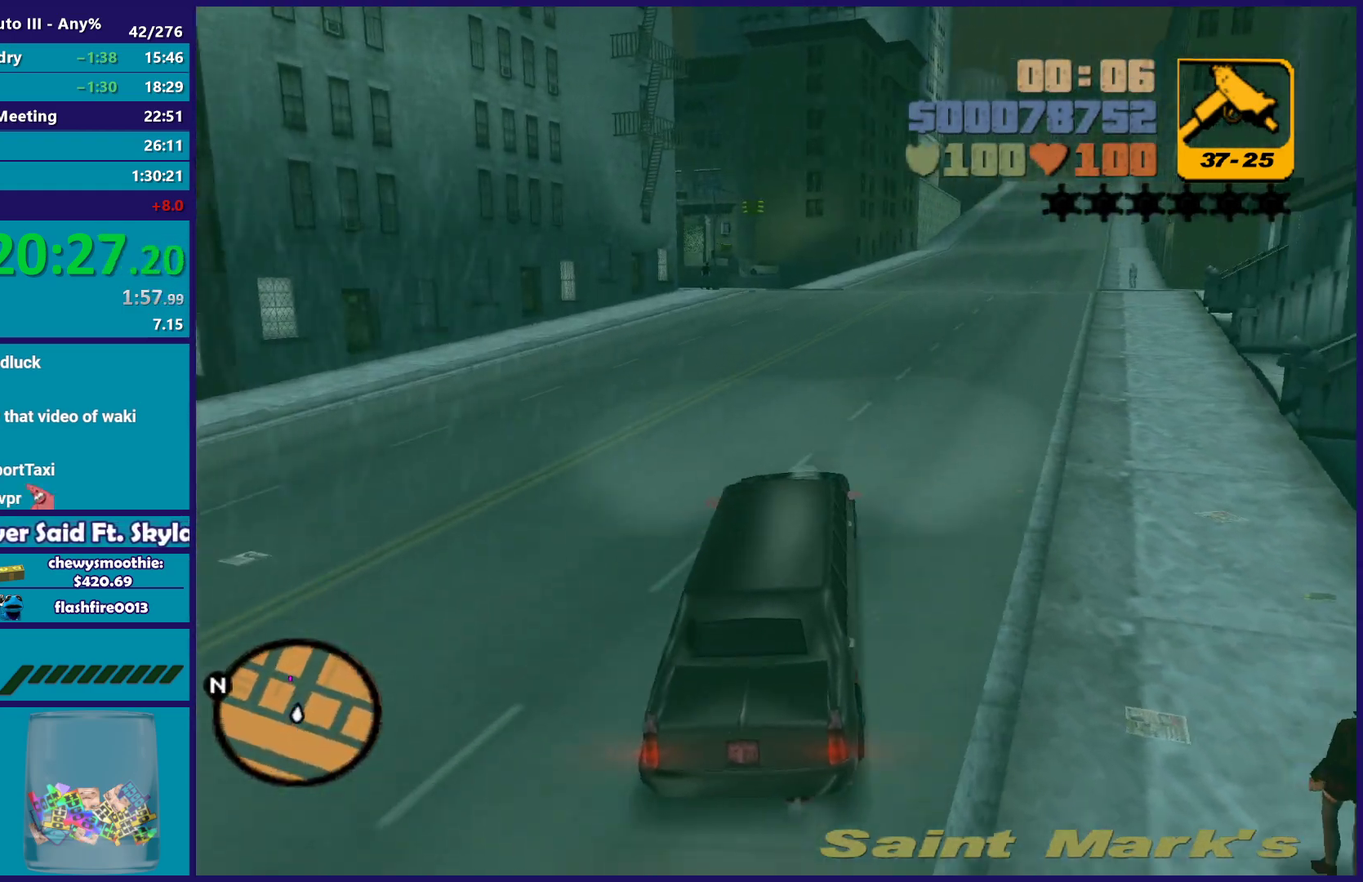
{"buttons": ["R2"], "left_stick": "center", "right_stick": "center", "events": []}
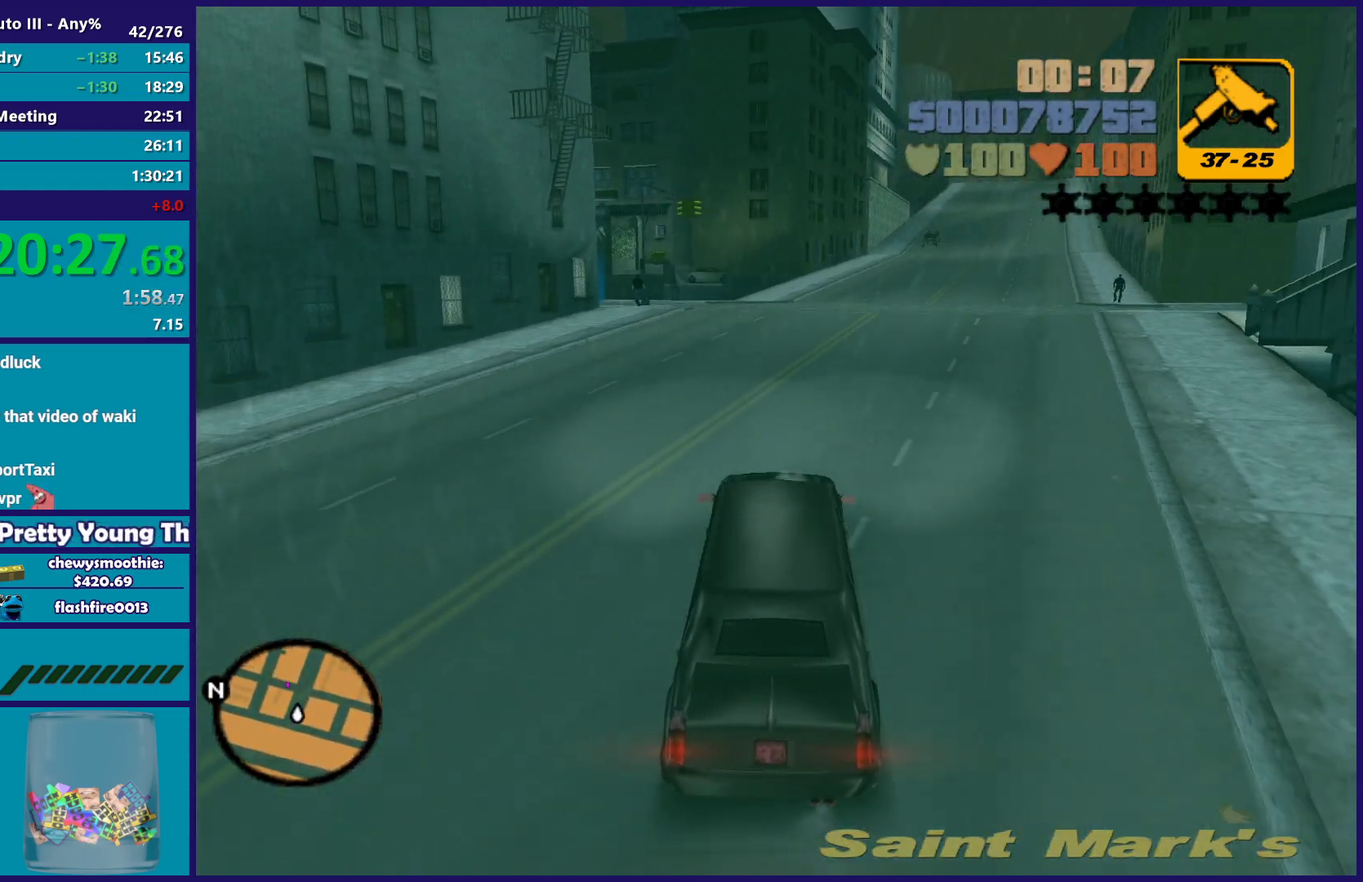
{"buttons": ["R2"], "left_stick": "center", "right_stick": "center", "events": [[167, "left_stick", "right"], [217, "left_stick", "down-right"], [283, "left_stick", "center"]]}
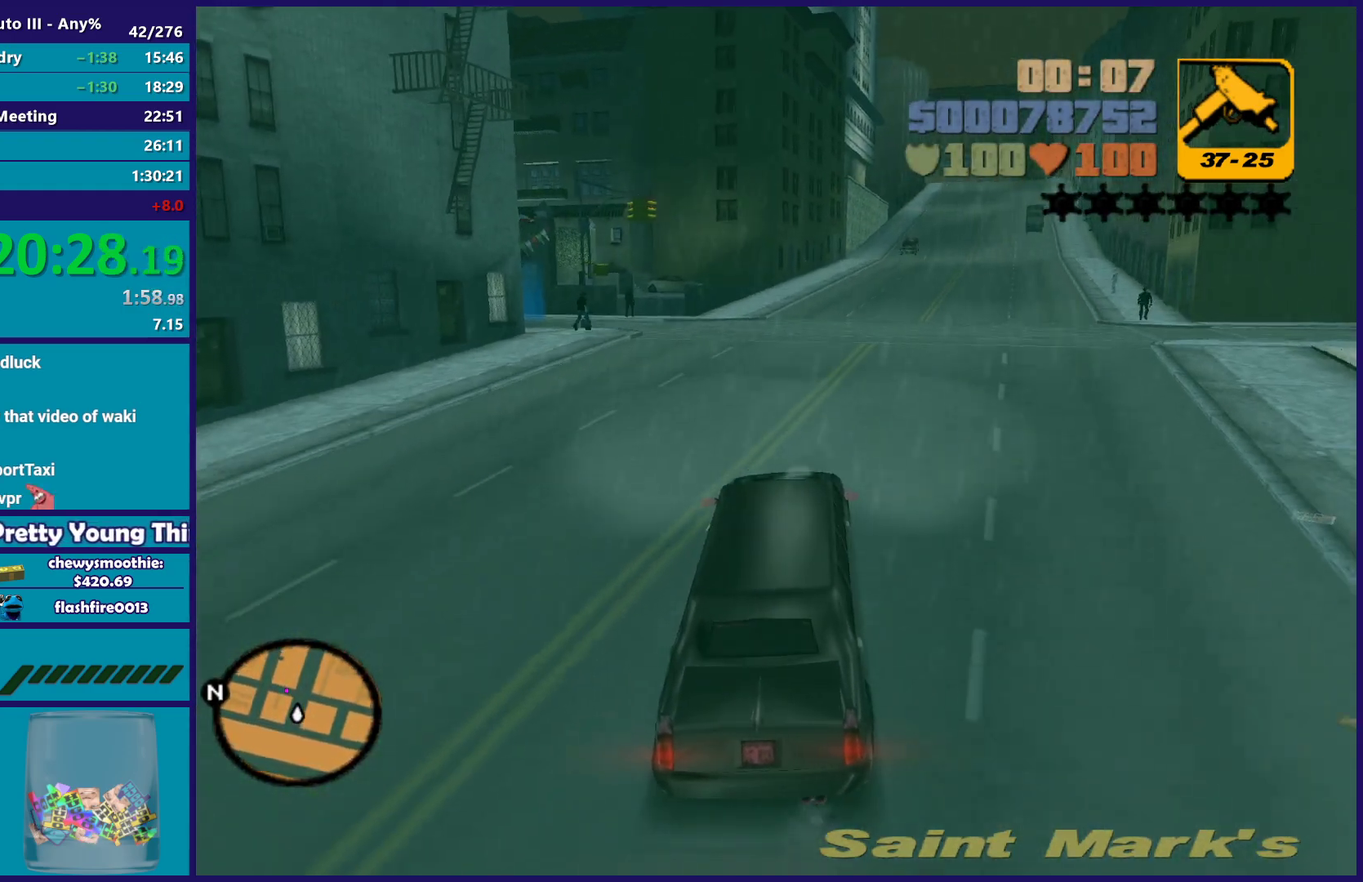
{"buttons": ["R2"], "left_stick": "left", "right_stick": "center", "events": [[333, "left_stick", "left"]]}
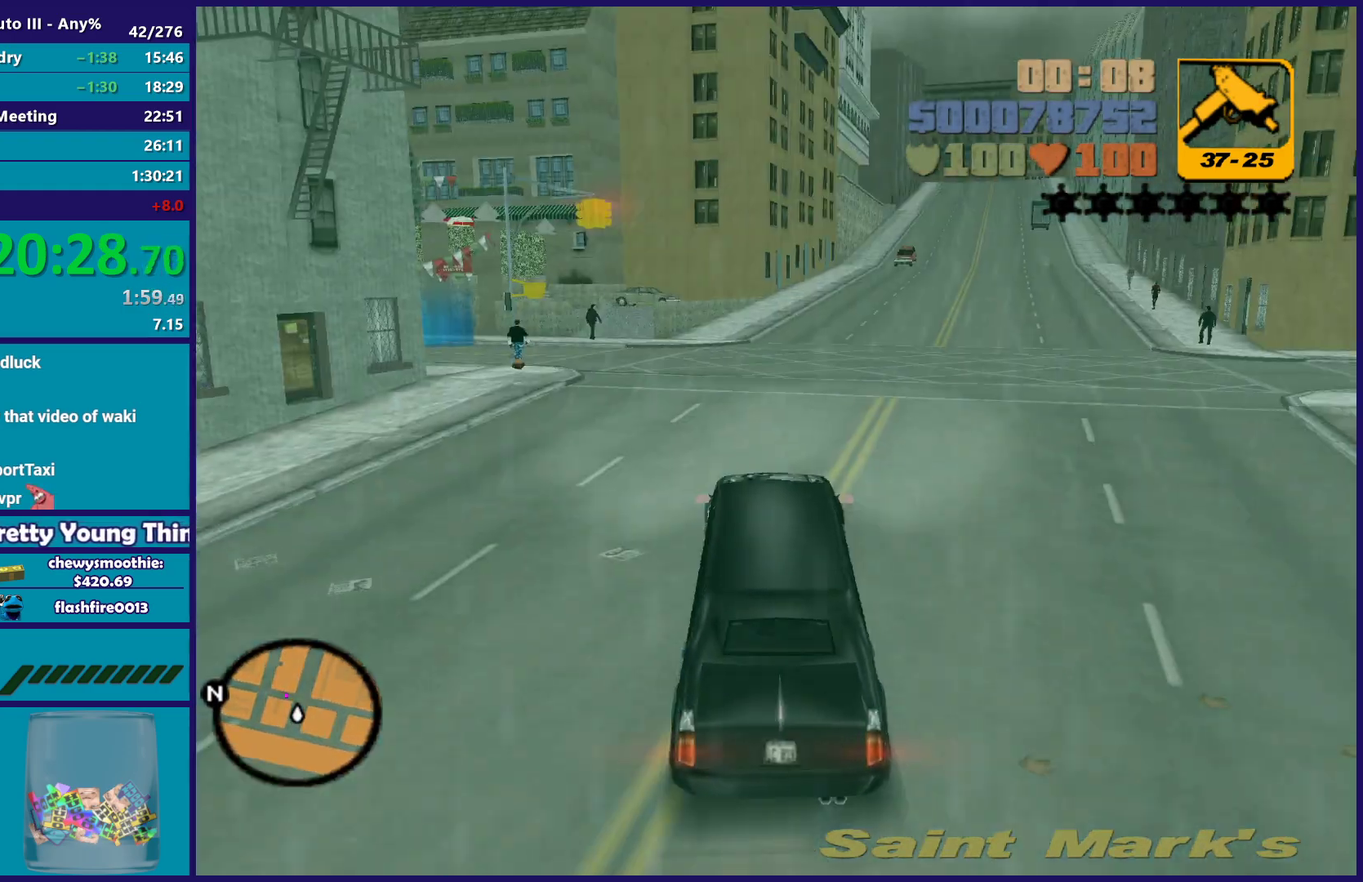
{"buttons": ["R2"], "left_stick": "center", "right_stick": "center", "events": [[33, "left_stick", "center"], [167, "left_stick", "left"], [317, "left_stick", "center"]]}
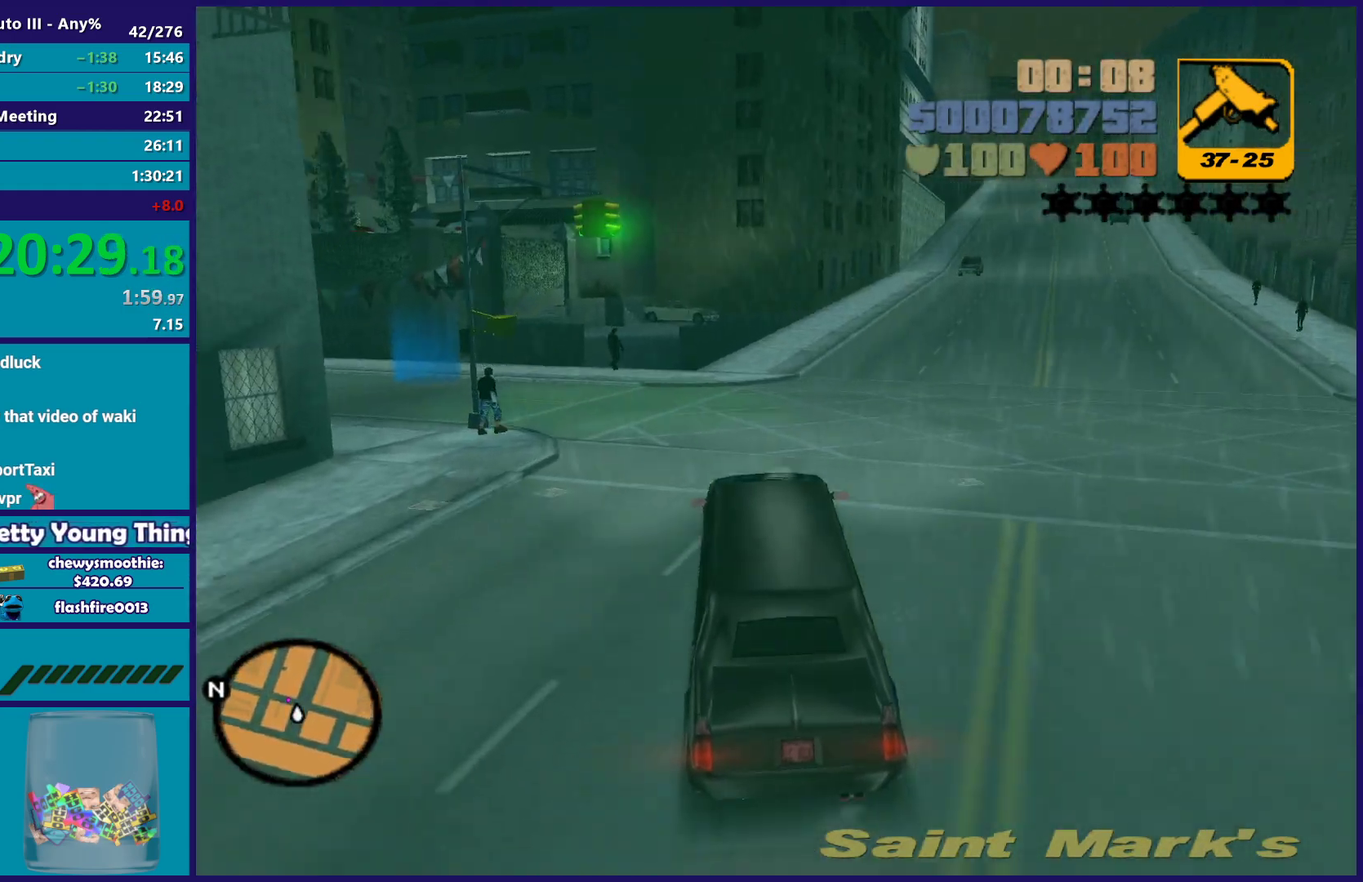
{"buttons": [], "left_stick": "down-left", "right_stick": "center", "events": [[17, "left_stick", "left"], [250, "R2", "up"], [333, "left_stick", "down-left"]]}
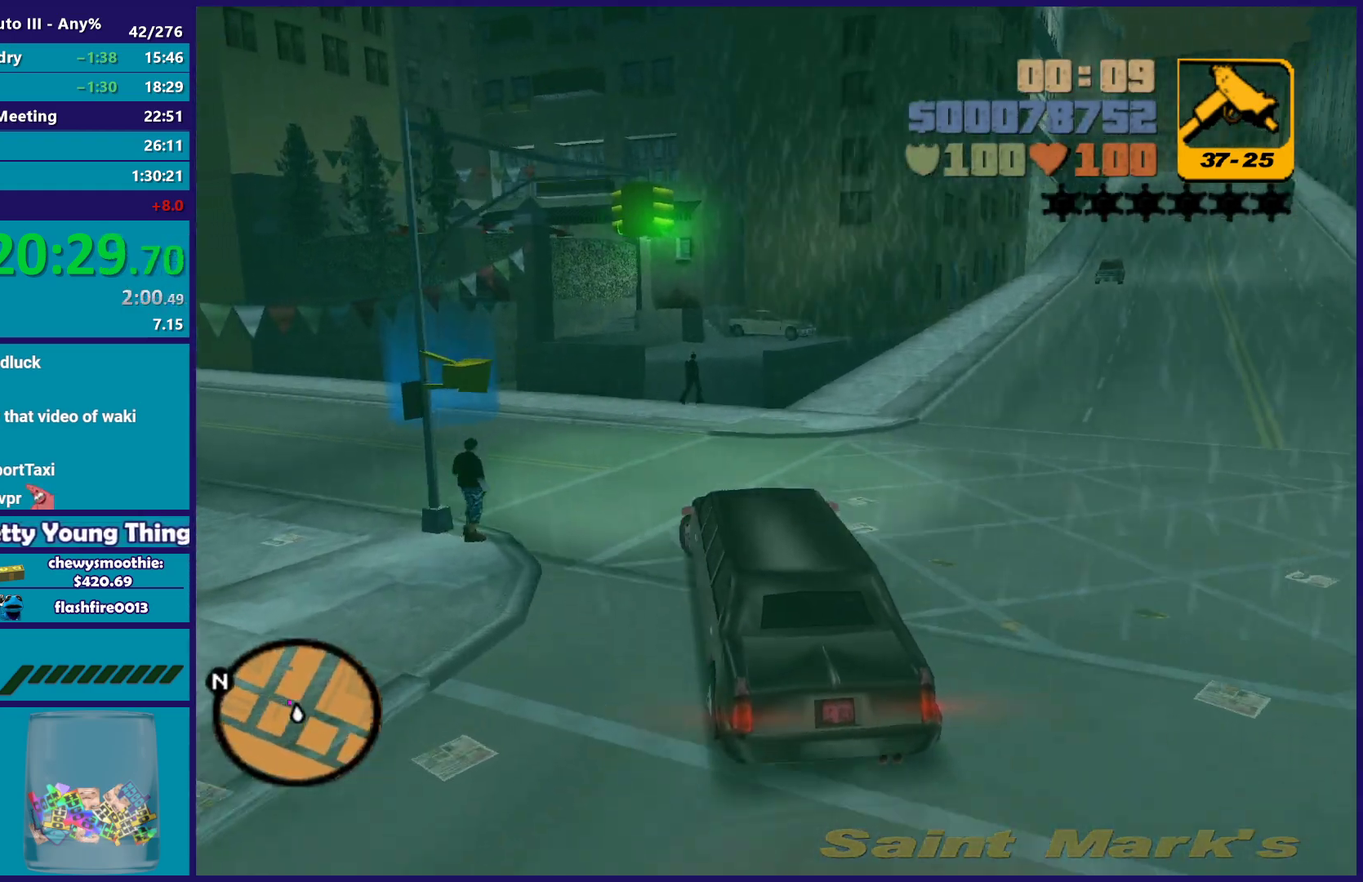
{"buttons": ["R2"], "left_stick": "up-left", "right_stick": "center", "events": [[67, "R2", "down"], [383, "left_stick", "up-left"]]}
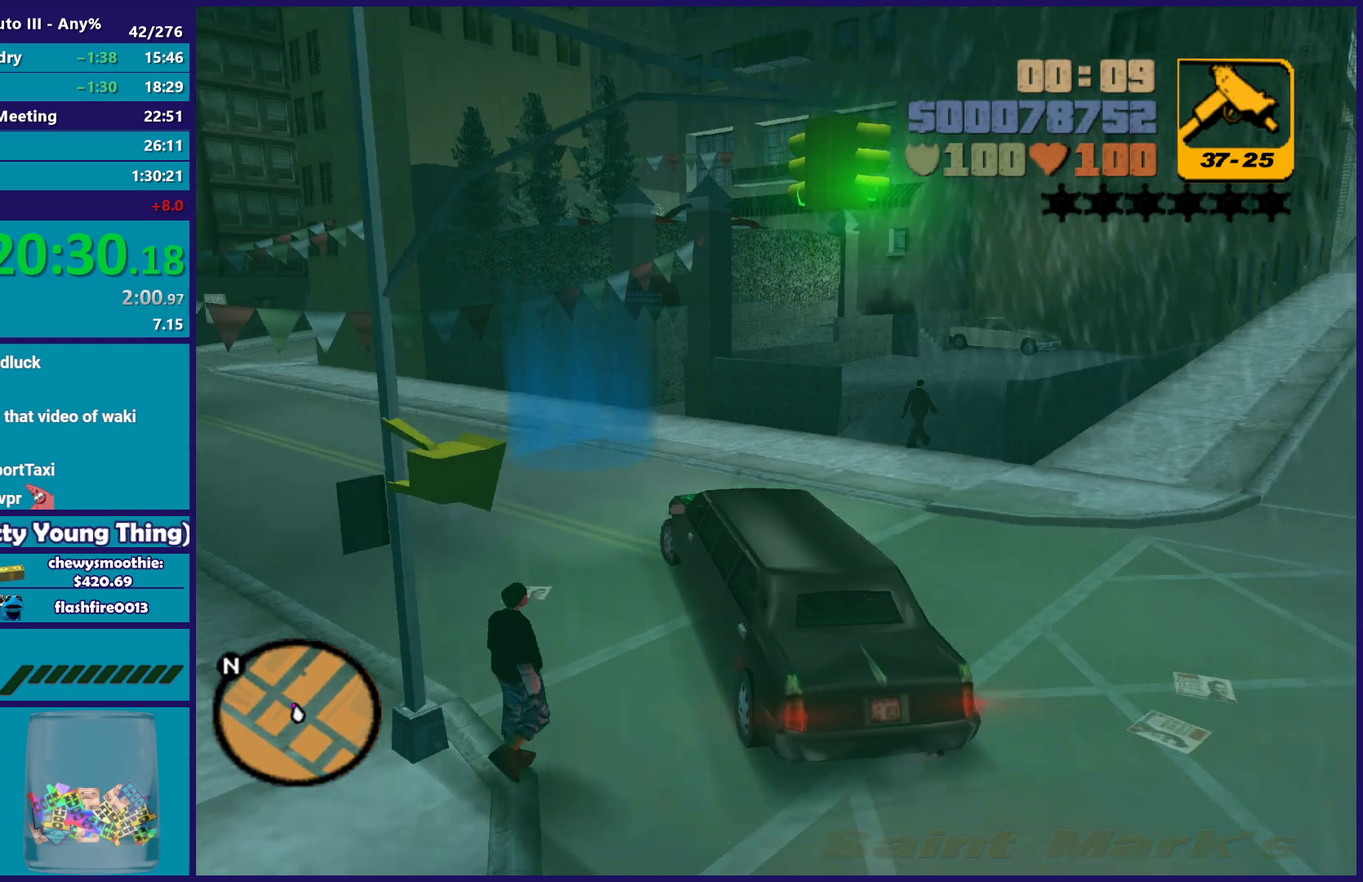
{"buttons": [], "left_stick": "right", "right_stick": "center", "events": [[33, "left_stick", "left"], [150, "R2", "up"], [233, "left_stick", "up-right"], [317, "L2", "down"], [317, "left_stick", "left"], [450, "L2", "up"], [500, "left_stick", "right"]]}
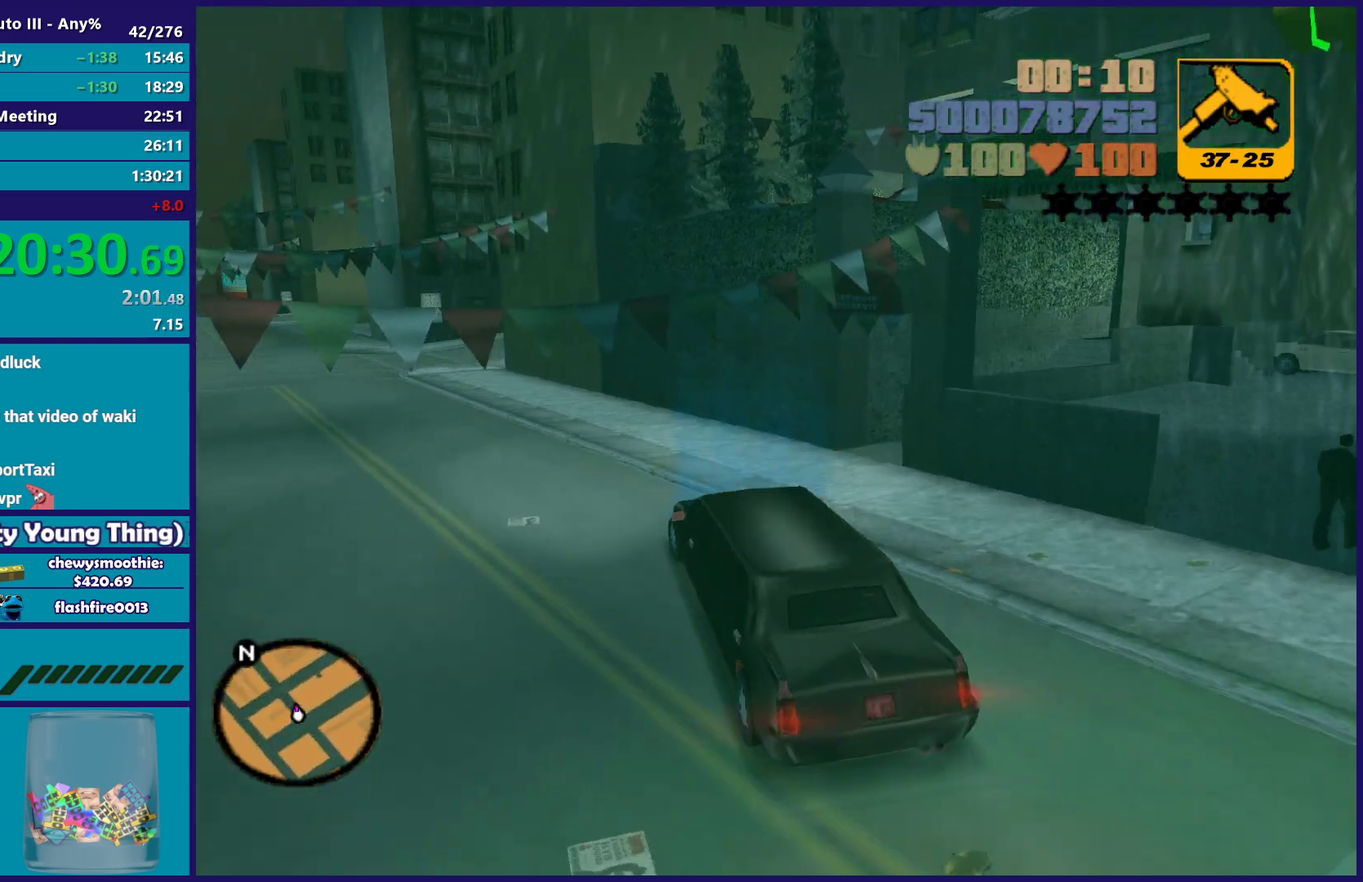
{"buttons": ["L2", "L3"], "left_stick": "center", "right_stick": "center", "events": [[67, "L2", "down"], [67, "left_stick", "center"], [233, "L3", "down"]]}
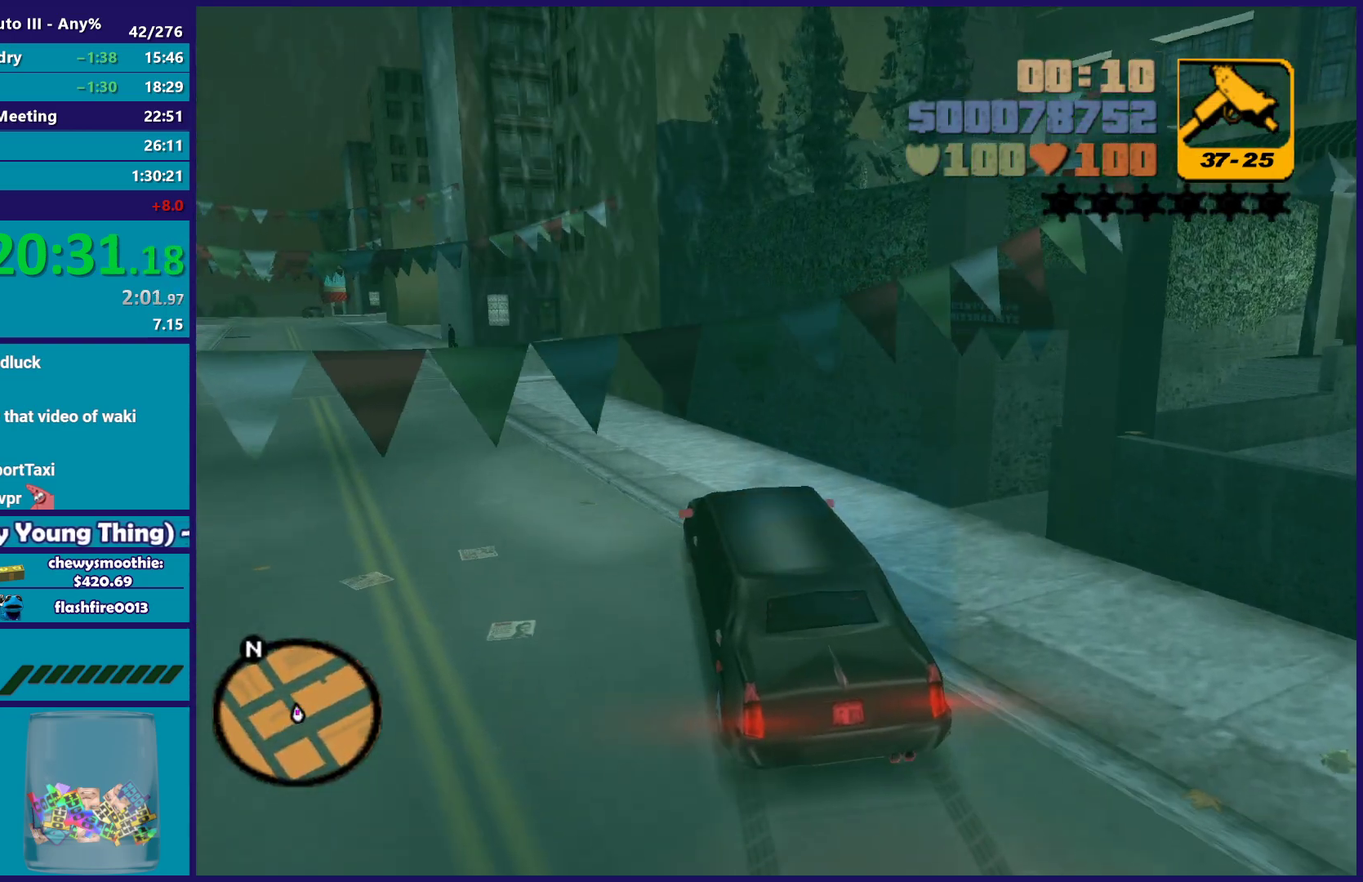
{"buttons": ["L2"], "left_stick": "down-right", "right_stick": "center", "events": [[250, "left_stick", "right"], [267, "L3", "up"], [383, "L3", "down"], [383, "left_stick", "center"], [500, "L3", "up"], [500, "left_stick", "down-right"]]}
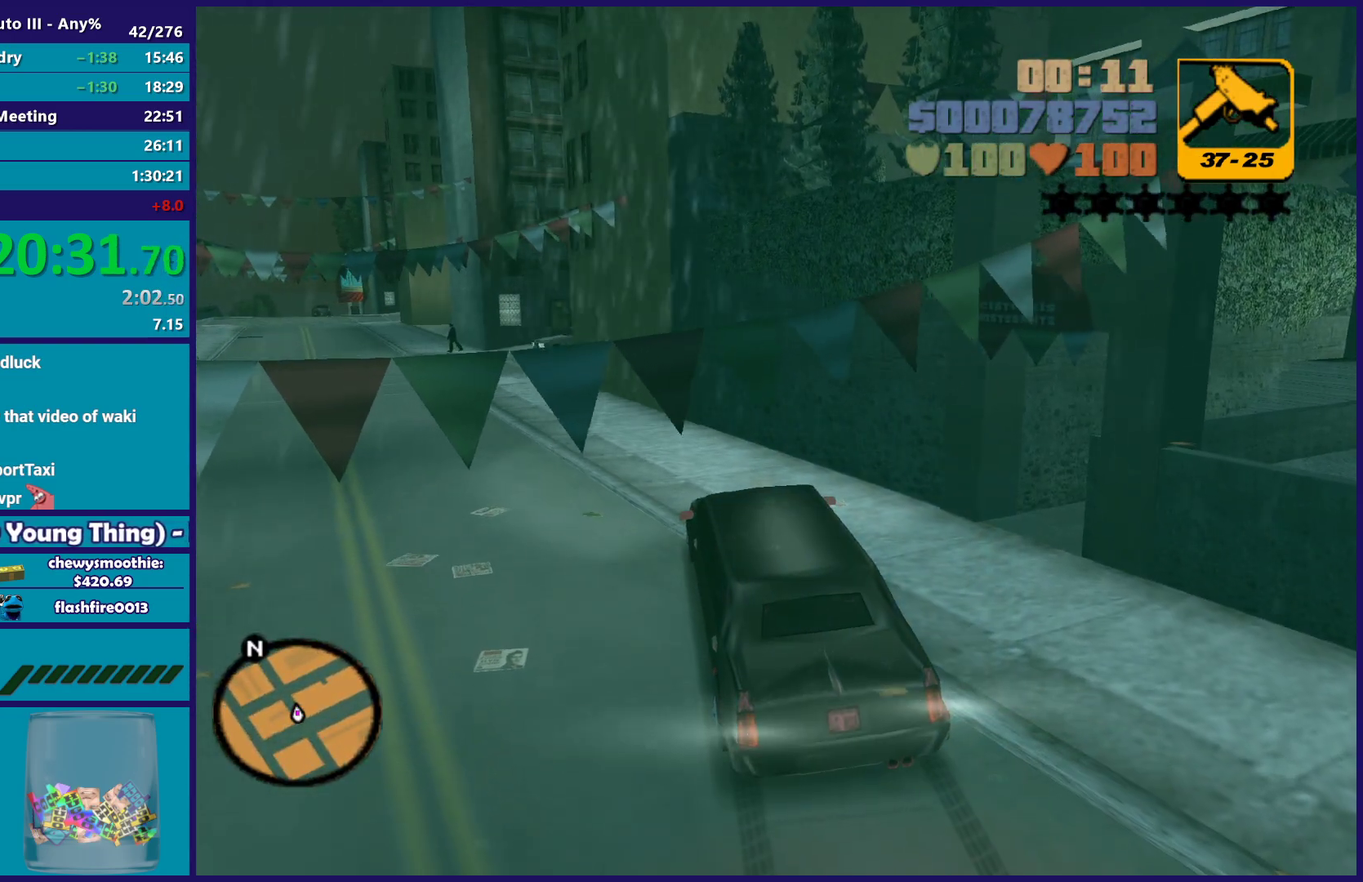
{"buttons": ["L3"], "left_stick": "center", "right_stick": "center", "events": [[33, "L2", "up"], [50, "left_stick", "center"], [83, "L3", "down"], [100, "left_stick", "left"], [217, "left_stick", "up-left"], [317, "A", "down"], [317, "R2", "down"], [333, "L3", "up"], [350, "left_stick", "center"], [433, "L3", "down"], [467, "A", "up"], [483, "R2", "up"]]}
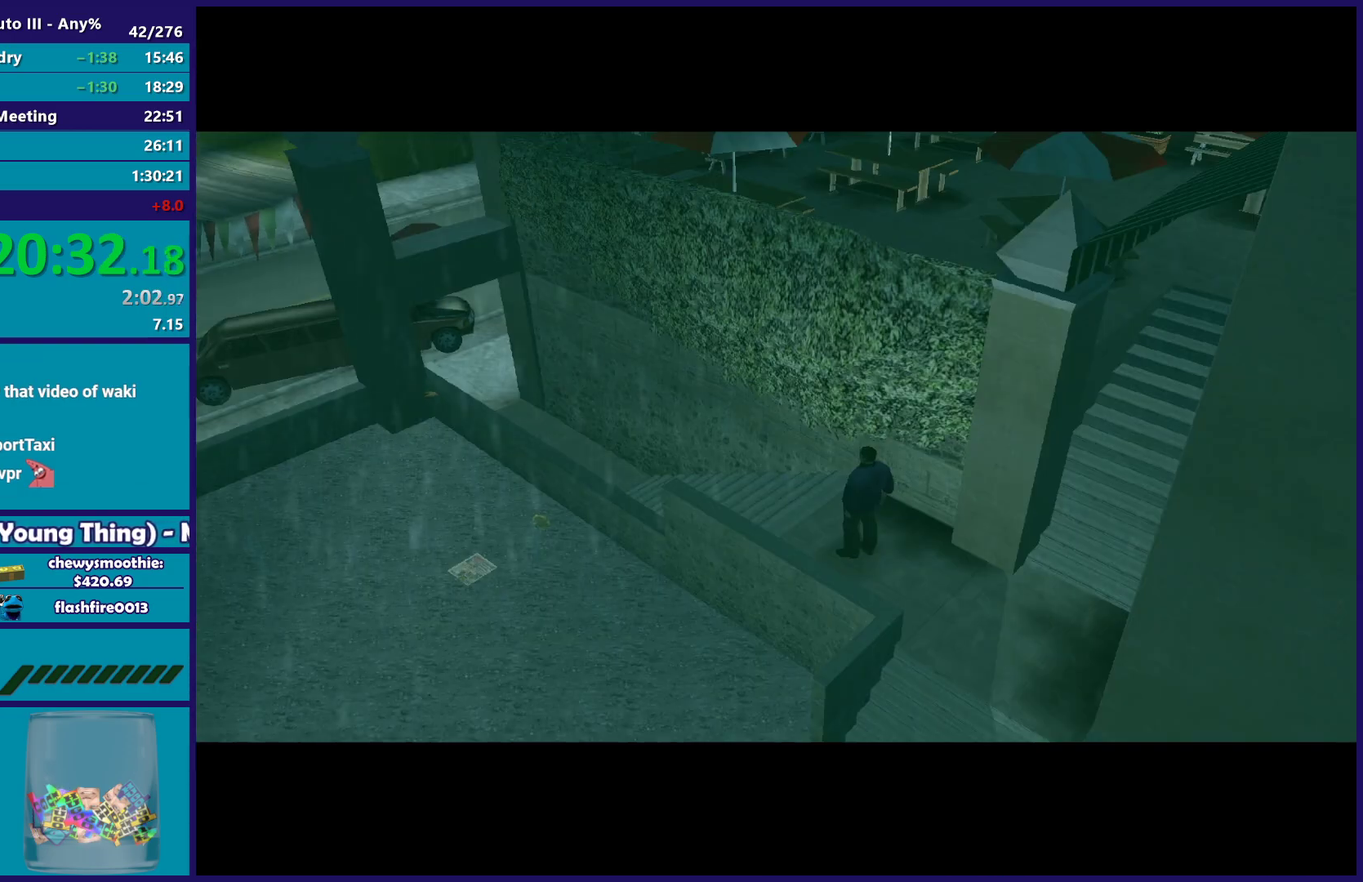
{"buttons": [], "left_stick": "center", "right_stick": "center", "events": [[83, "L3", "up"], [133, "A", "down"], [267, "A", "up"], [333, "A", "down"], [433, "A", "up"]]}
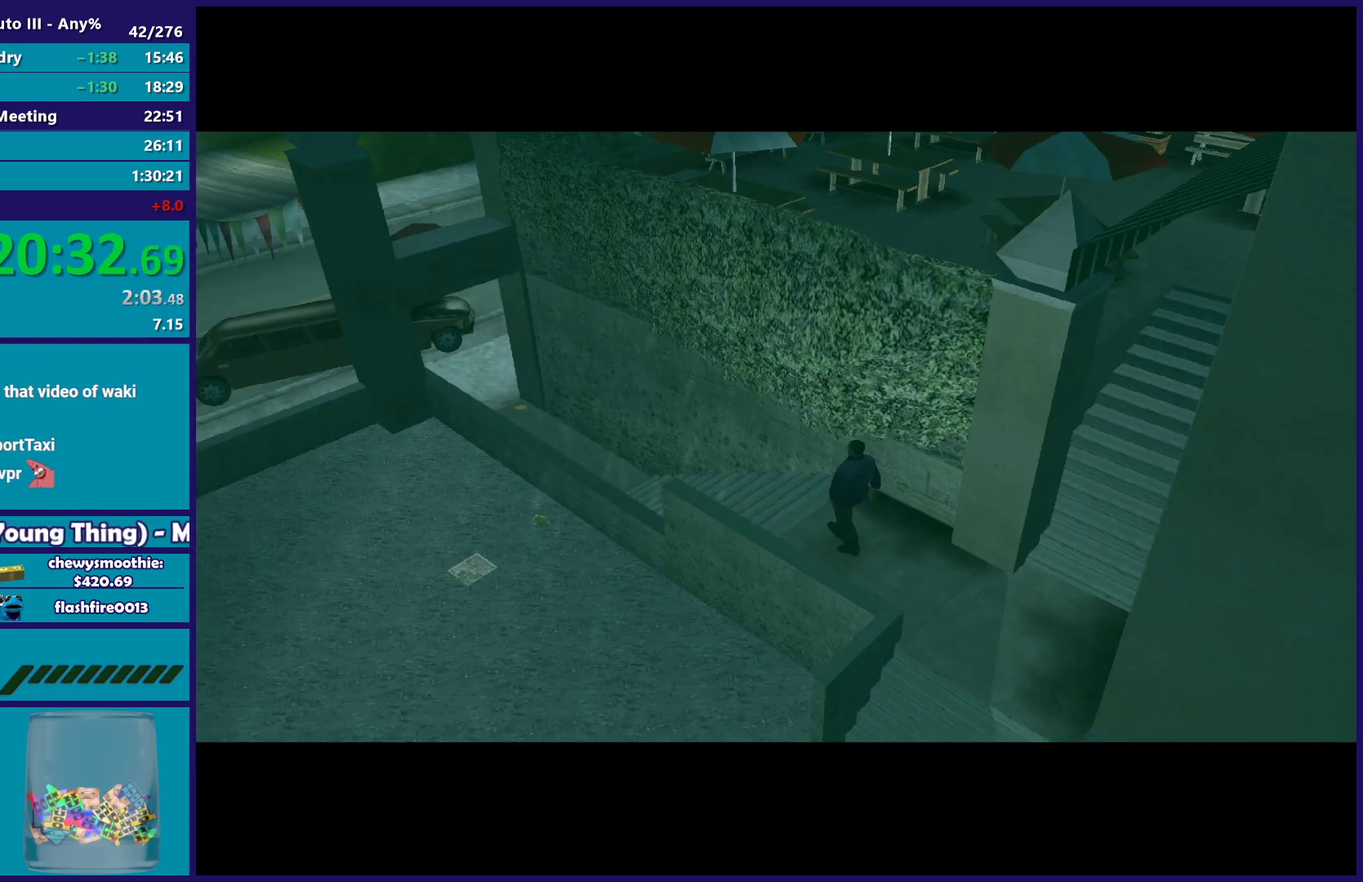
{"buttons": ["A"], "left_stick": "center", "right_stick": "center", "events": [[33, "A", "down"], [183, "A", "up"], [233, "A", "down"], [367, "A", "up"], [450, "A", "down"]]}